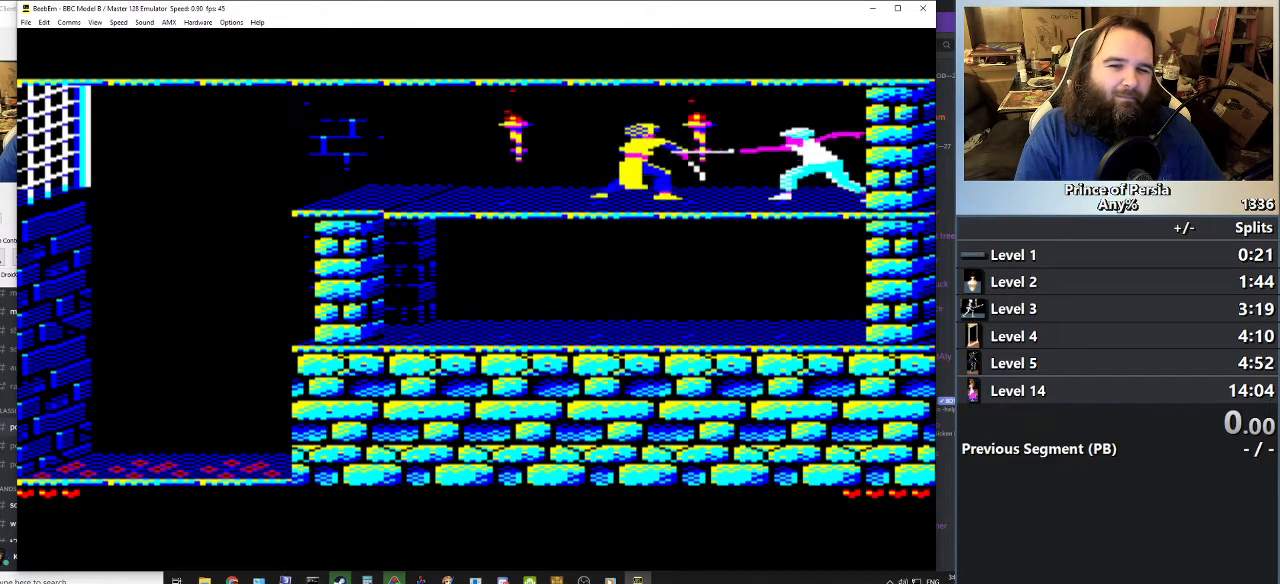
Gameplay with keyboard; each line is a JSON object with the keys held at the frame after it. "events" lists presses ("down") and releases ("up") of "crouch", "ctrl", "jump", "left", "restart", "restart2", "right", "shift" and "toggle" between this image and that frame as [ms after this image, input, new state], when the widget could be followed in between. No other keys are recorded. Mouse input is not recorded. Key names are as the overlay labels them; some are game actions (e.g. jump) rather than physical keys.
{"keys": [], "events": [[367, "left", "down"], [450, "left", "up"]]}
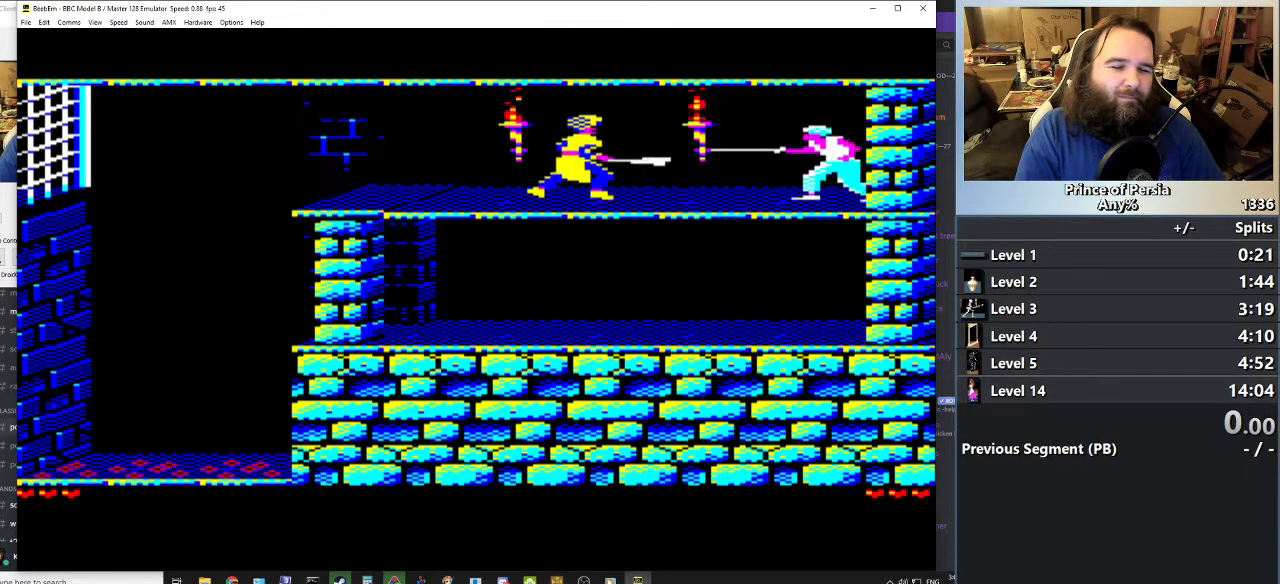
{"keys": ["jump", "left"], "events": [[34, "left", "down"], [117, "left", "up"], [234, "left", "down"], [417, "jump", "down"]]}
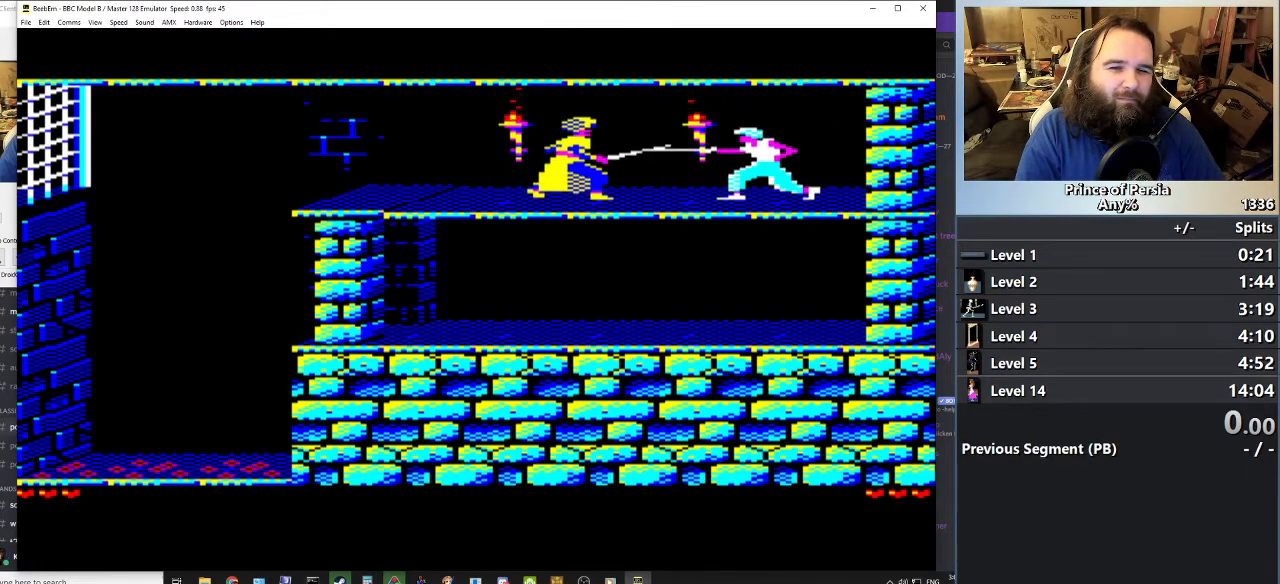
{"keys": ["jump", "left"], "events": [[50, "left", "up"], [100, "jump", "up"], [217, "left", "down"], [484, "jump", "down"]]}
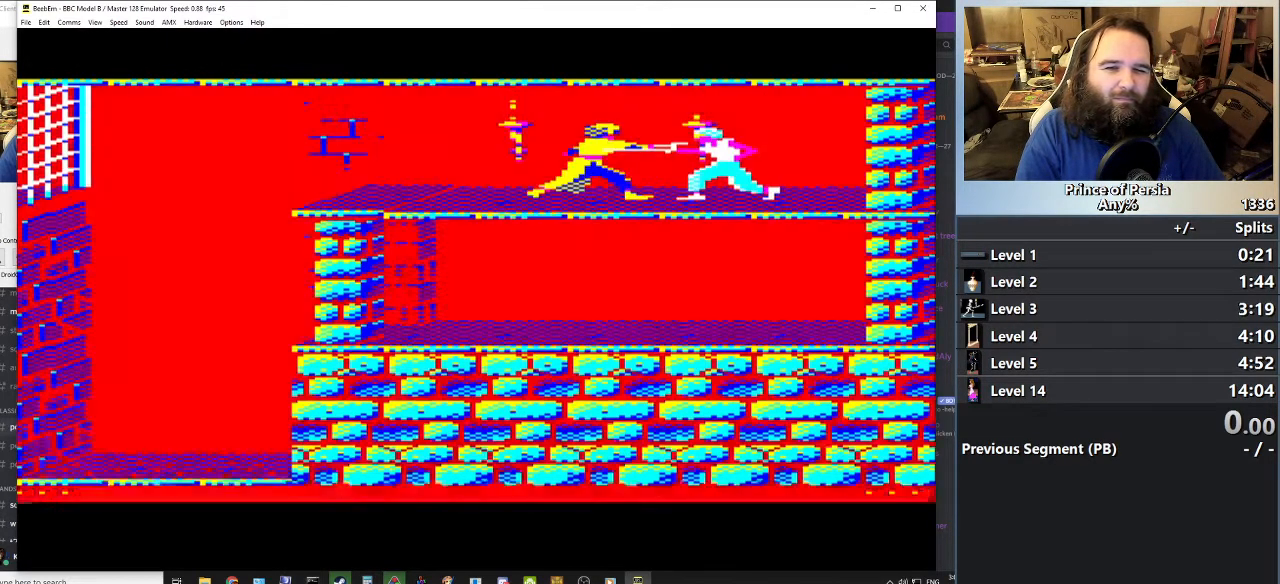
{"keys": [], "events": [[250, "shift", "down"], [451, "shift", "up"], [484, "jump", "up"], [484, "left", "up"]]}
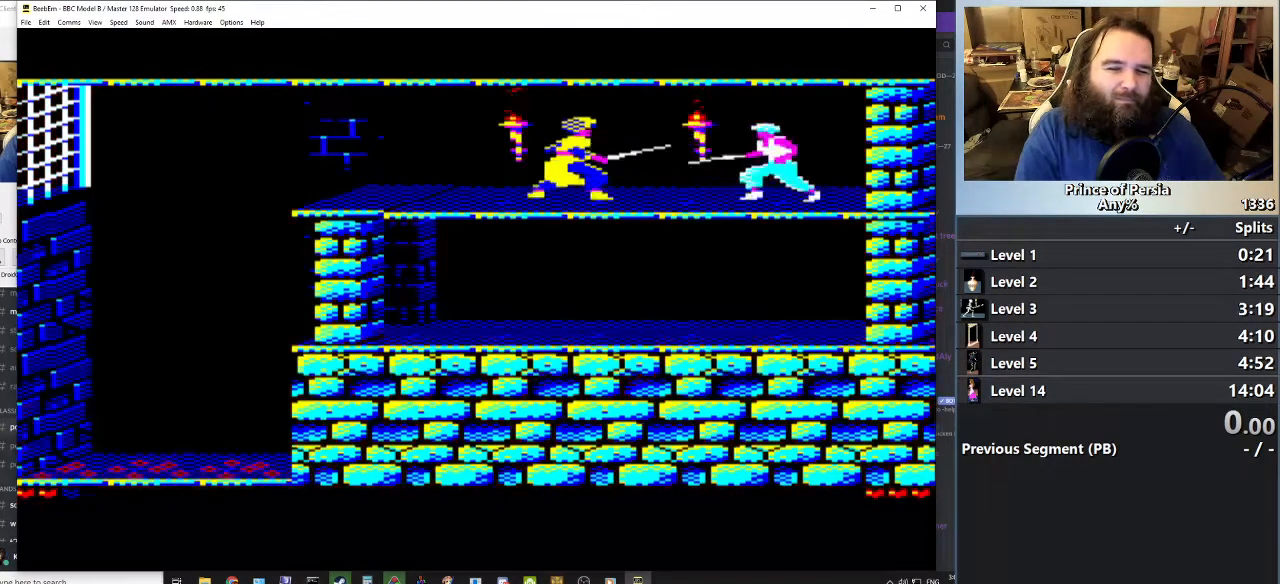
{"keys": [], "events": []}
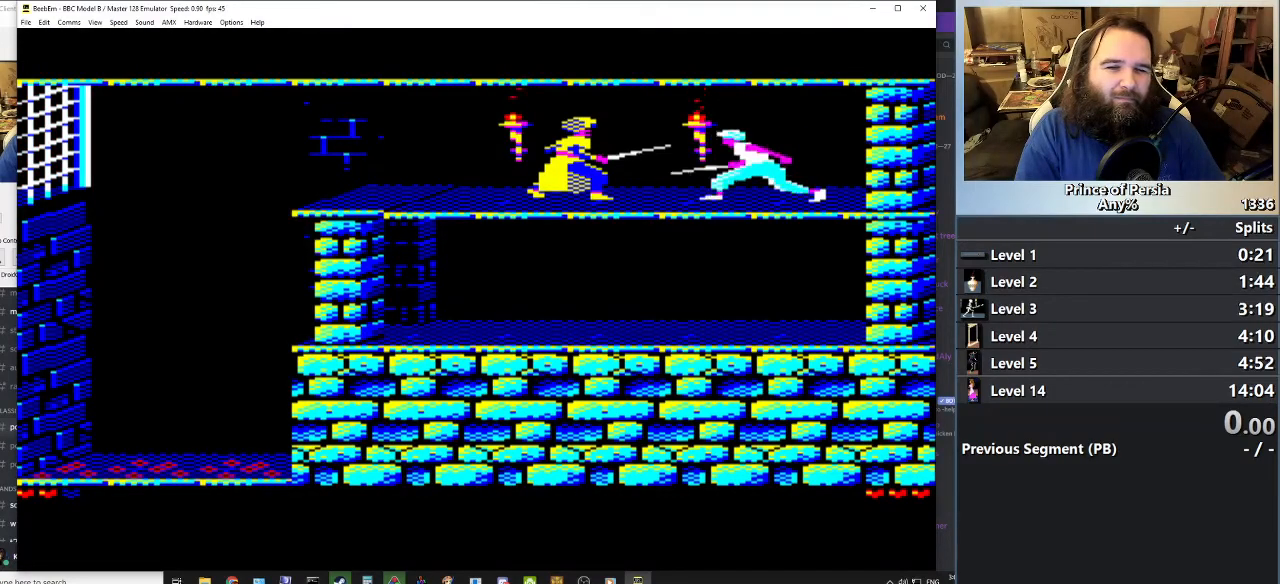
{"keys": ["jump", "left"], "events": [[217, "left", "down"], [484, "jump", "down"]]}
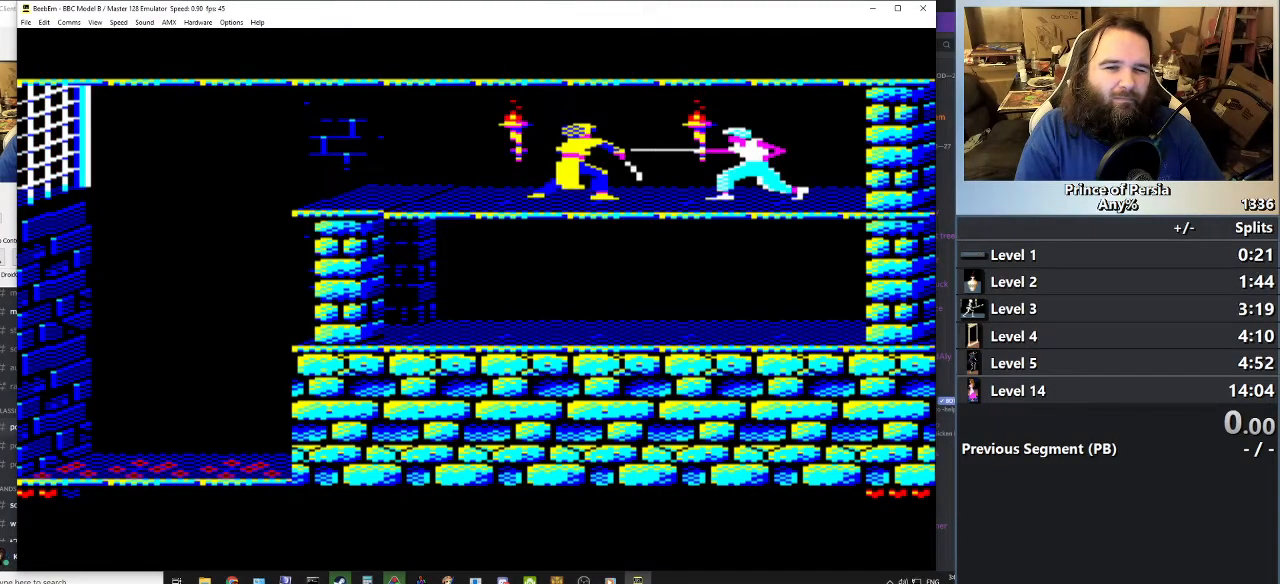
{"keys": ["jump", "left", "shift"], "events": [[300, "shift", "down"]]}
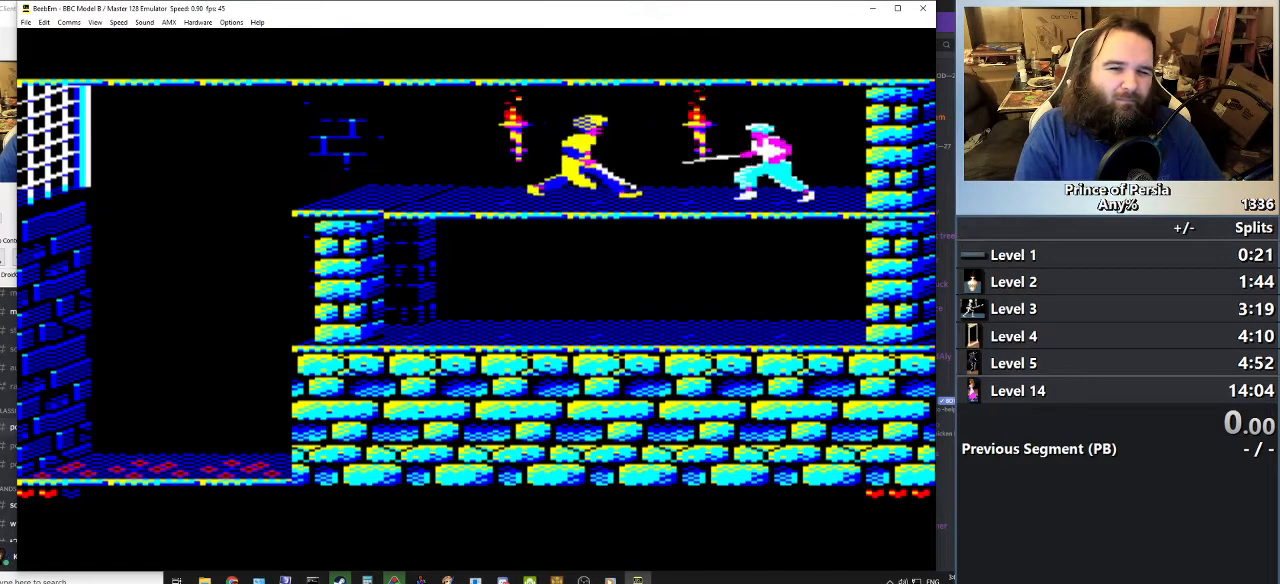
{"keys": [], "events": [[50, "shift", "up"], [134, "shift", "down"], [267, "shift", "up"], [334, "left", "up"], [351, "jump", "up"]]}
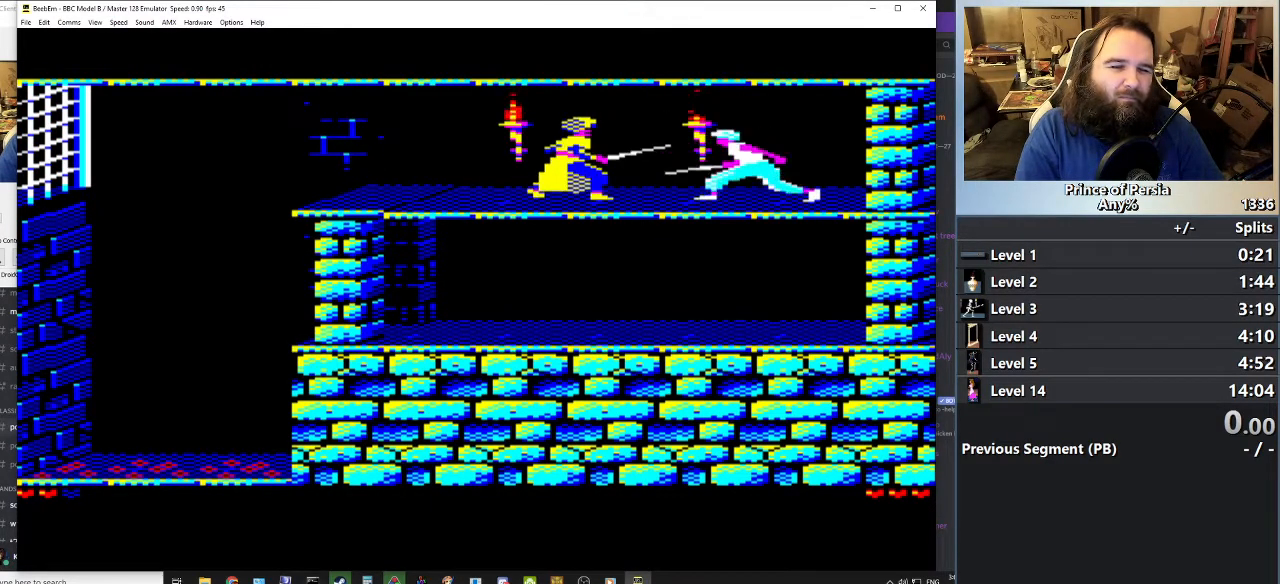
{"keys": ["left"], "events": [[500, "left", "down"]]}
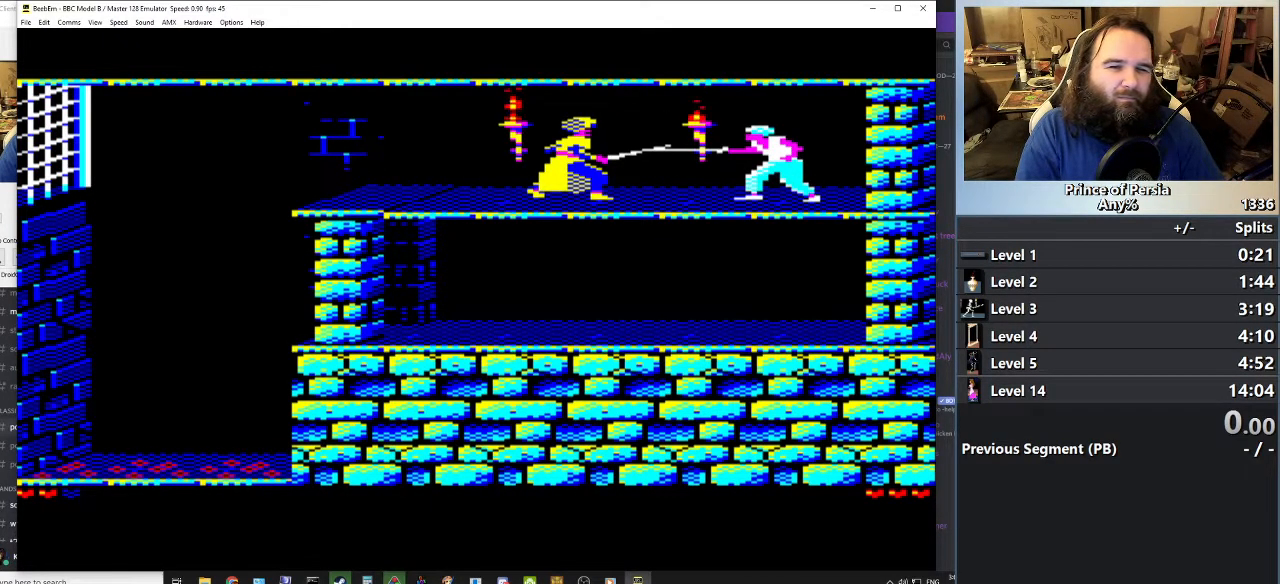
{"keys": ["left"], "events": [[217, "jump", "down"], [451, "jump", "up"]]}
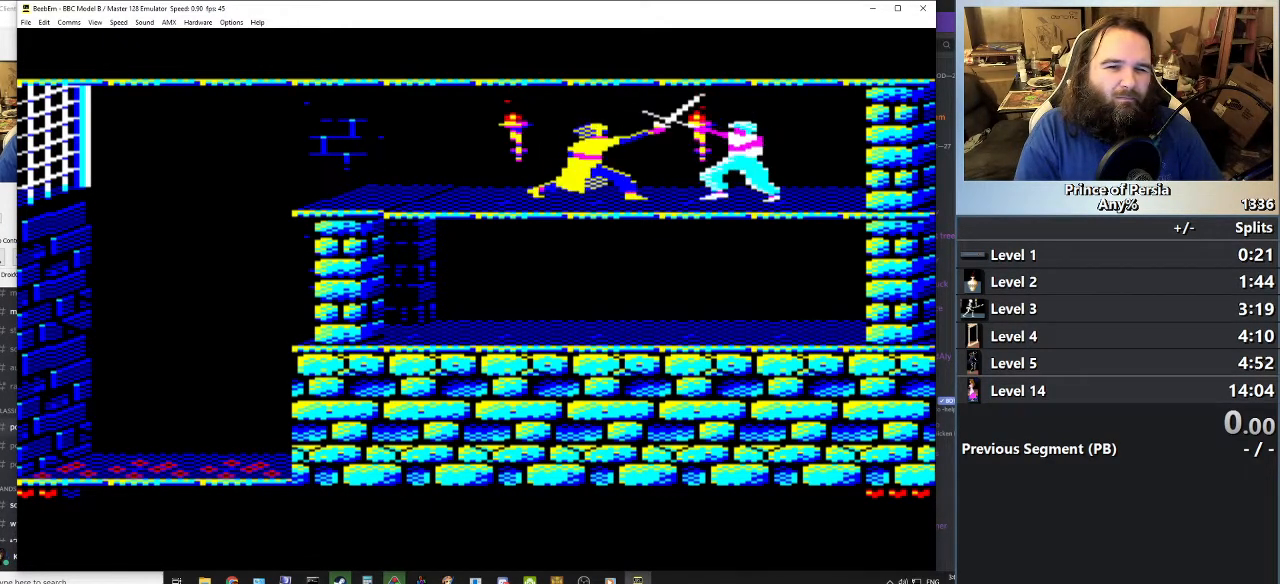
{"keys": [], "events": [[200, "shift", "down"], [383, "shift", "up"], [400, "left", "up"]]}
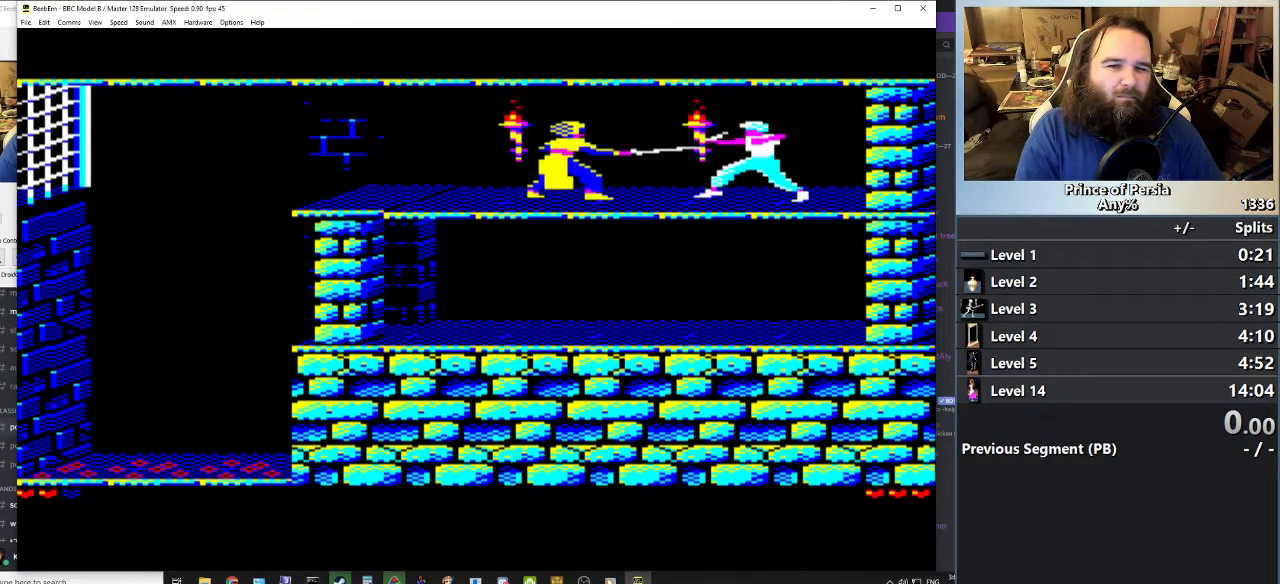
{"keys": ["left"], "events": [[451, "left", "down"]]}
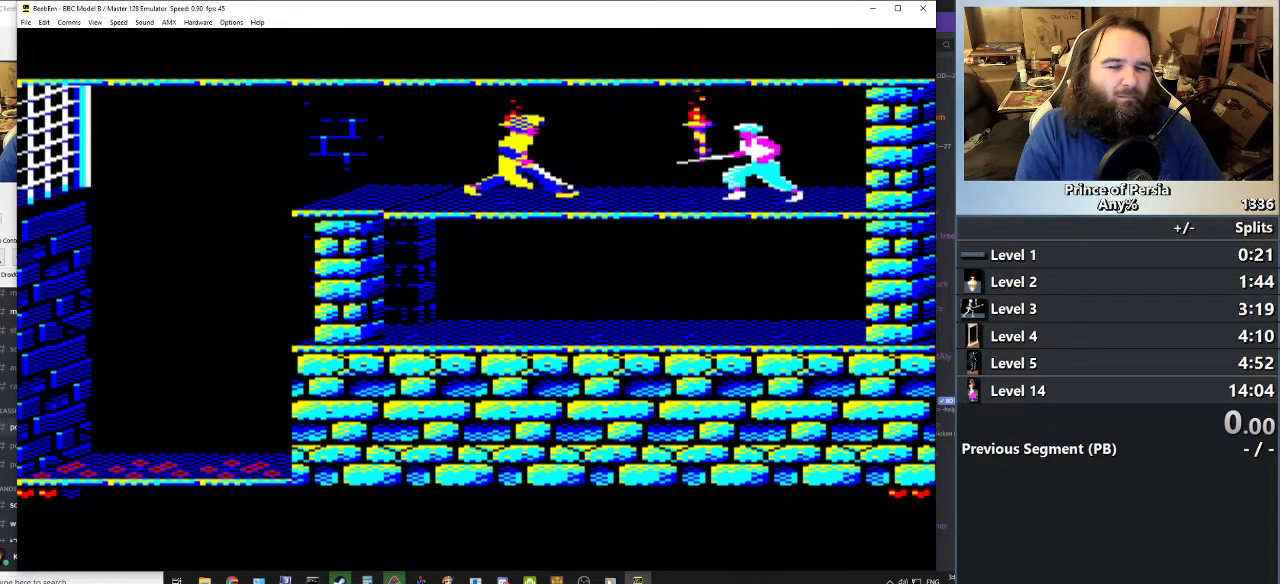
{"keys": ["jump", "left"], "events": [[33, "left", "up"], [133, "left", "down"], [450, "jump", "down"]]}
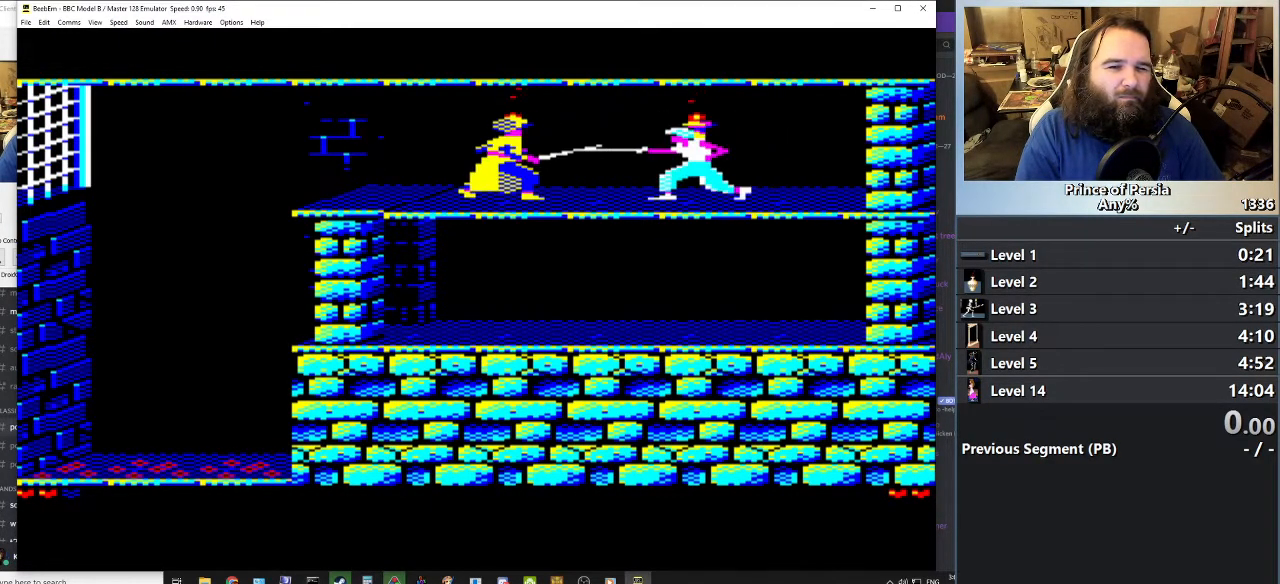
{"keys": ["jump", "left"], "events": [[134, "left", "up"], [150, "jump", "up"], [267, "left", "down"], [484, "jump", "down"]]}
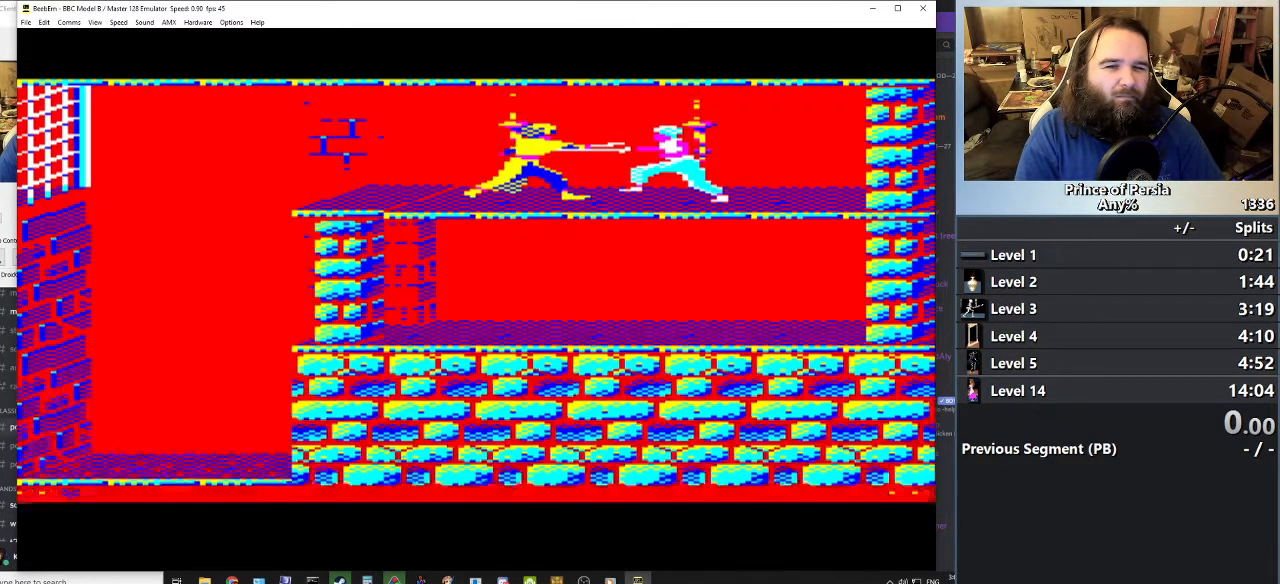
{"keys": ["left"], "events": [[300, "jump", "up"], [317, "left", "up"], [484, "left", "down"]]}
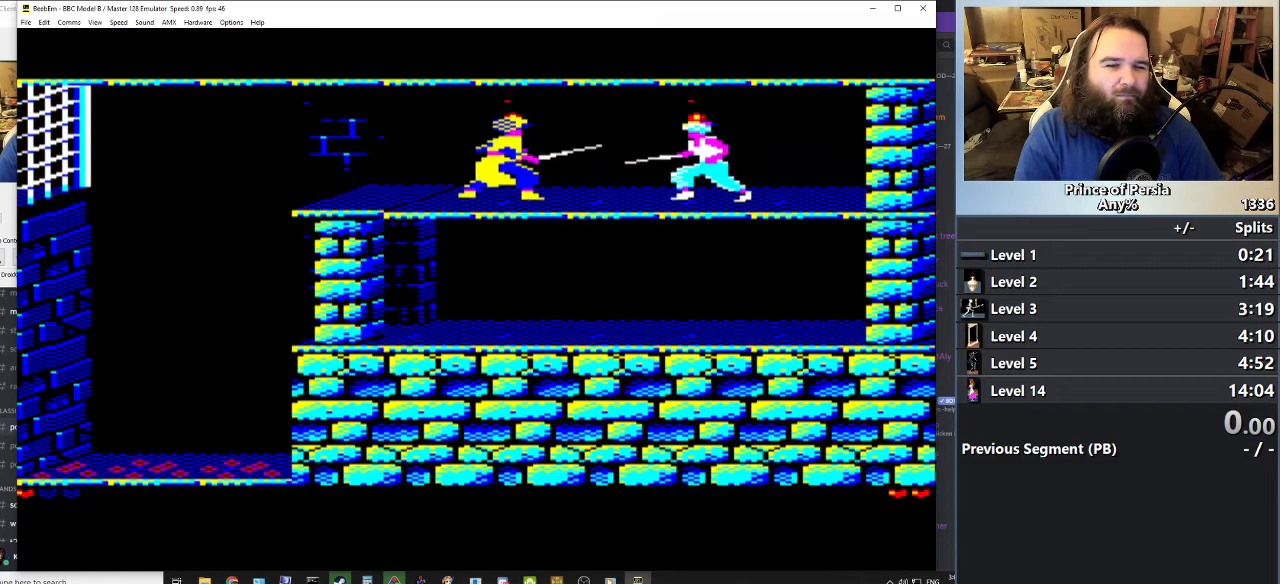
{"keys": ["jump", "left"], "events": [[234, "jump", "down"]]}
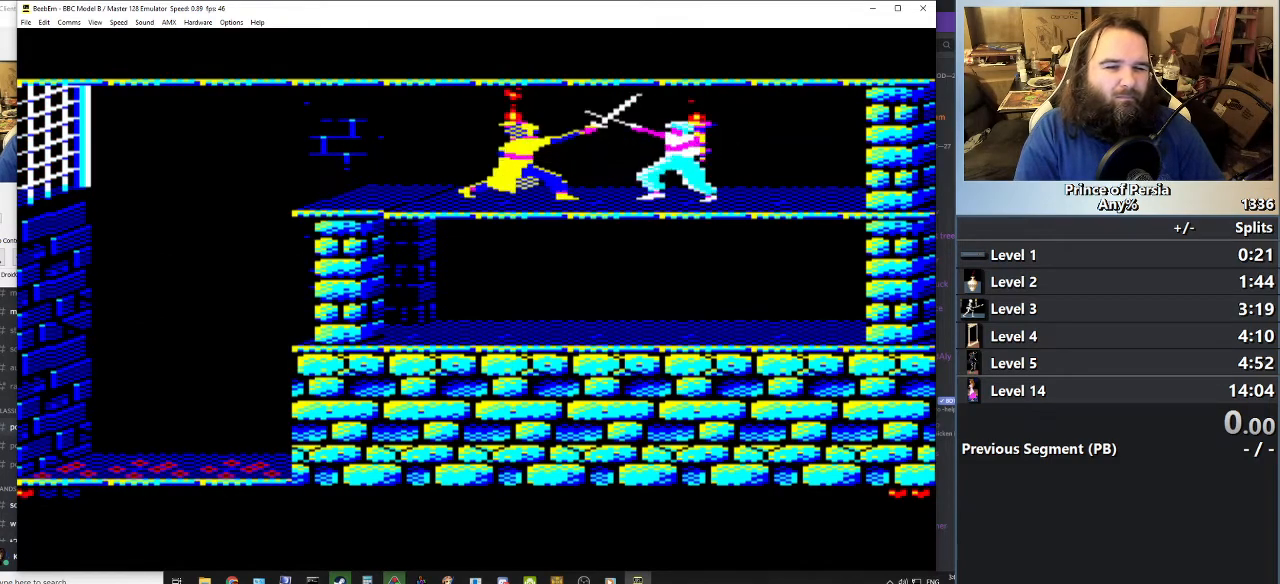
{"keys": ["jump"], "events": [[66, "shift", "down"], [333, "shift", "up"], [500, "left", "up"]]}
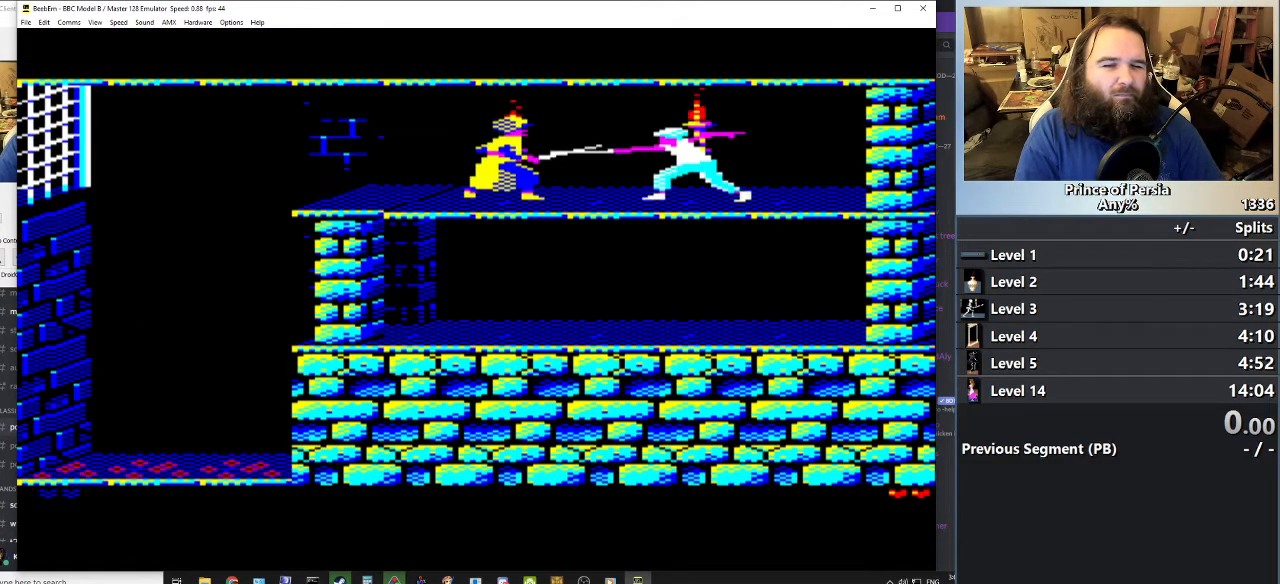
{"keys": ["left"], "events": [[17, "jump", "up"], [467, "left", "down"]]}
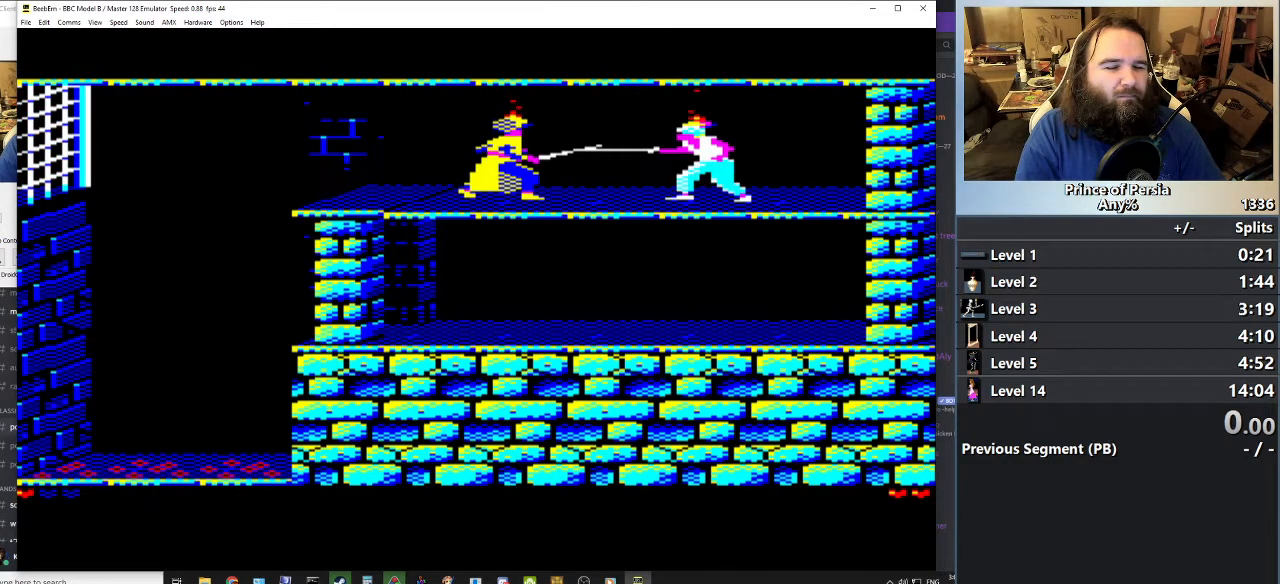
{"keys": ["jump", "left", "shift"], "events": [[233, "jump", "down"], [467, "shift", "down"]]}
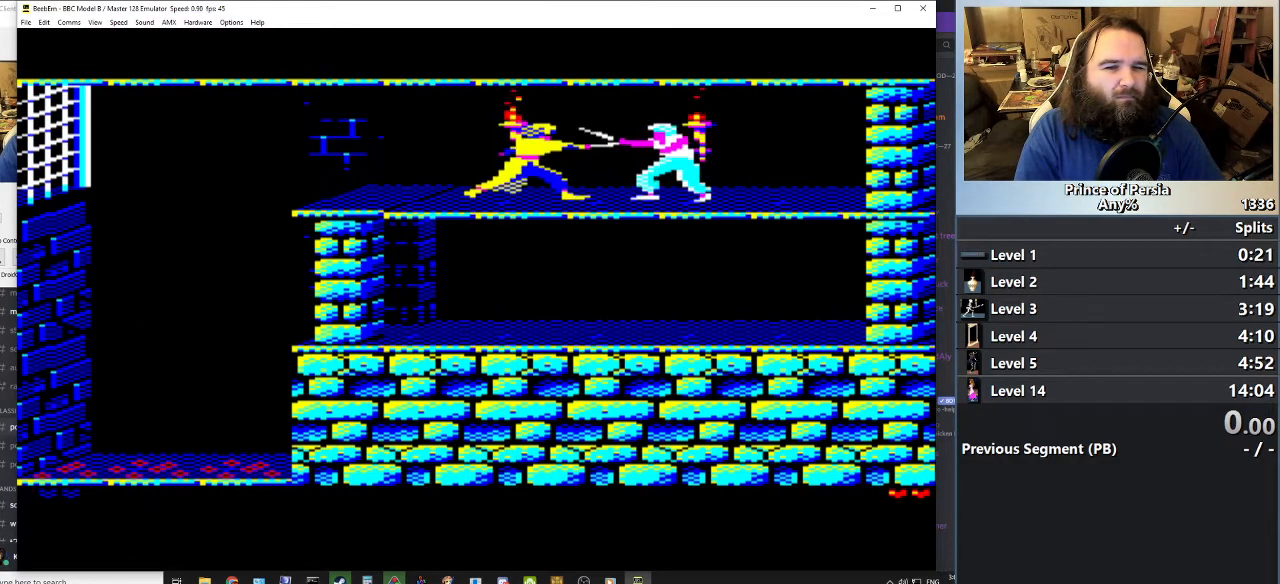
{"keys": ["jump", "left", "shift"], "events": [[184, "shift", "up"], [267, "shift", "down"], [417, "shift", "up"], [451, "shift", "down"]]}
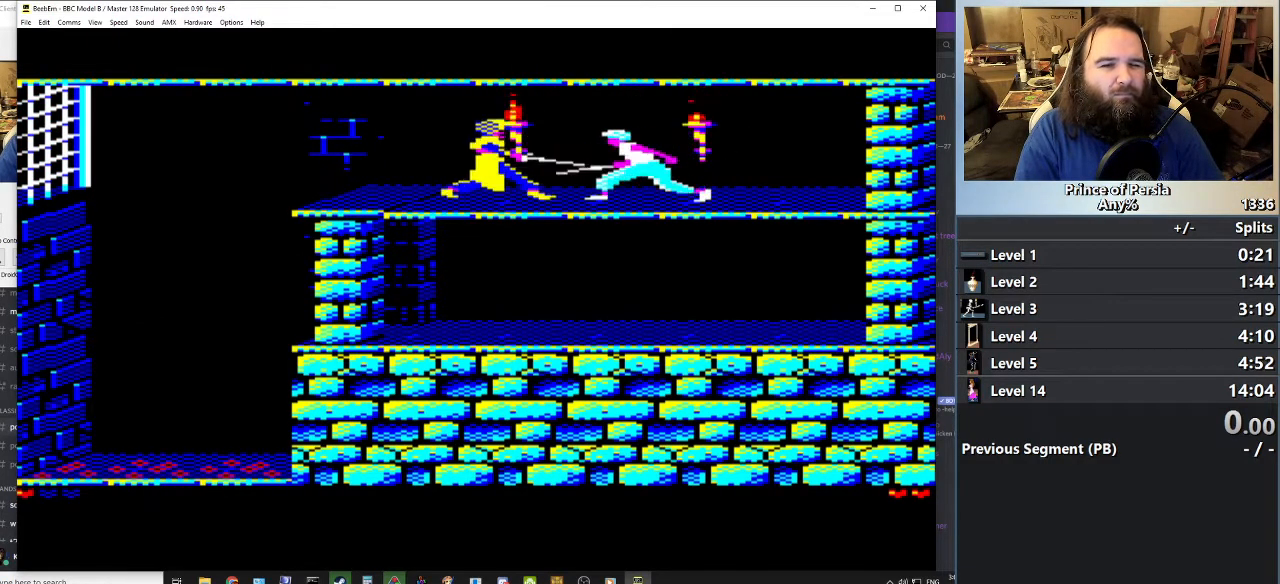
{"keys": ["jump", "left"], "events": [[133, "shift", "up"], [200, "shift", "down"], [350, "shift", "up"]]}
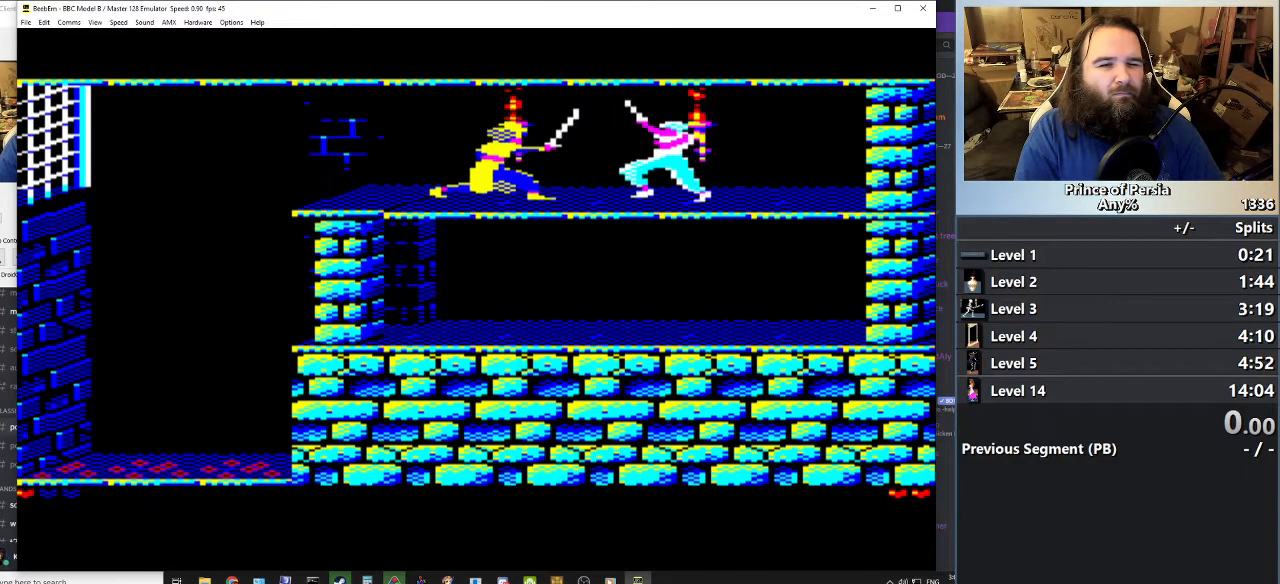
{"keys": [], "events": [[100, "left", "up"], [117, "jump", "up"], [384, "left", "down"], [501, "left", "up"]]}
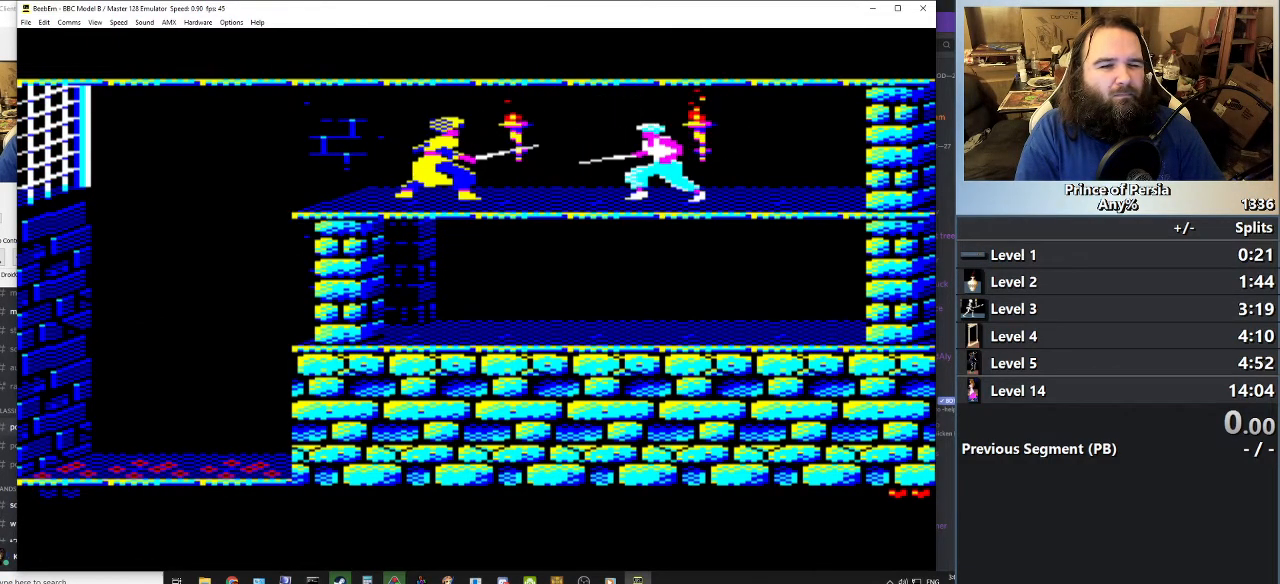
{"keys": ["jump", "left"], "events": [[133, "left", "down"], [400, "jump", "down"]]}
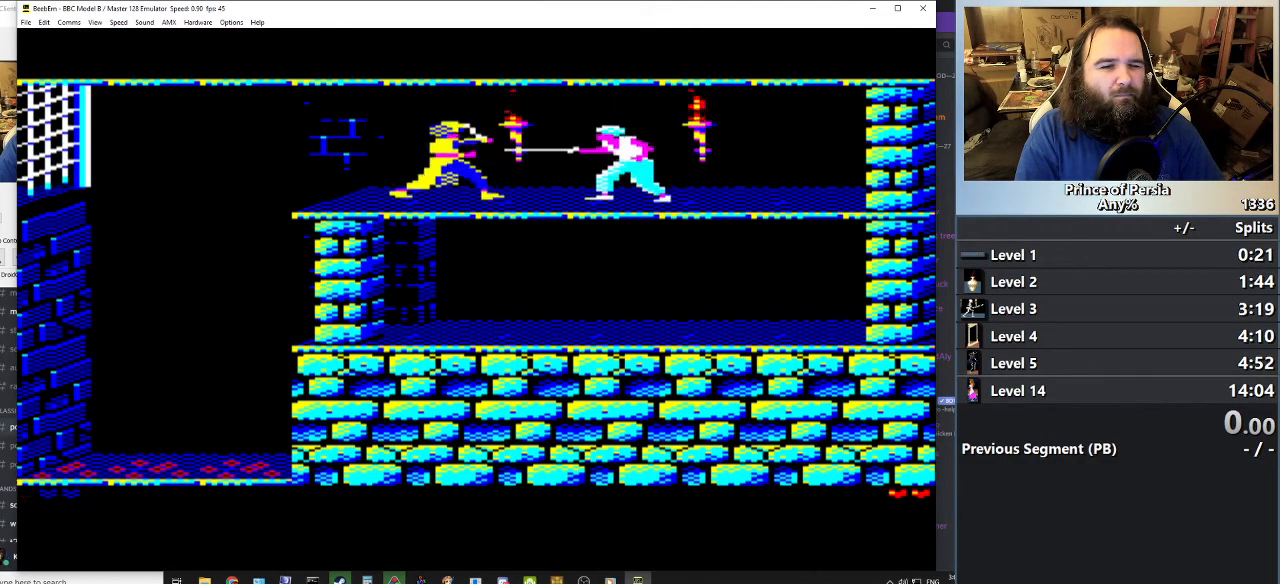
{"keys": ["left", "shift"], "events": [[200, "jump", "up"], [217, "left", "up"], [334, "shift", "down"], [351, "left", "down"]]}
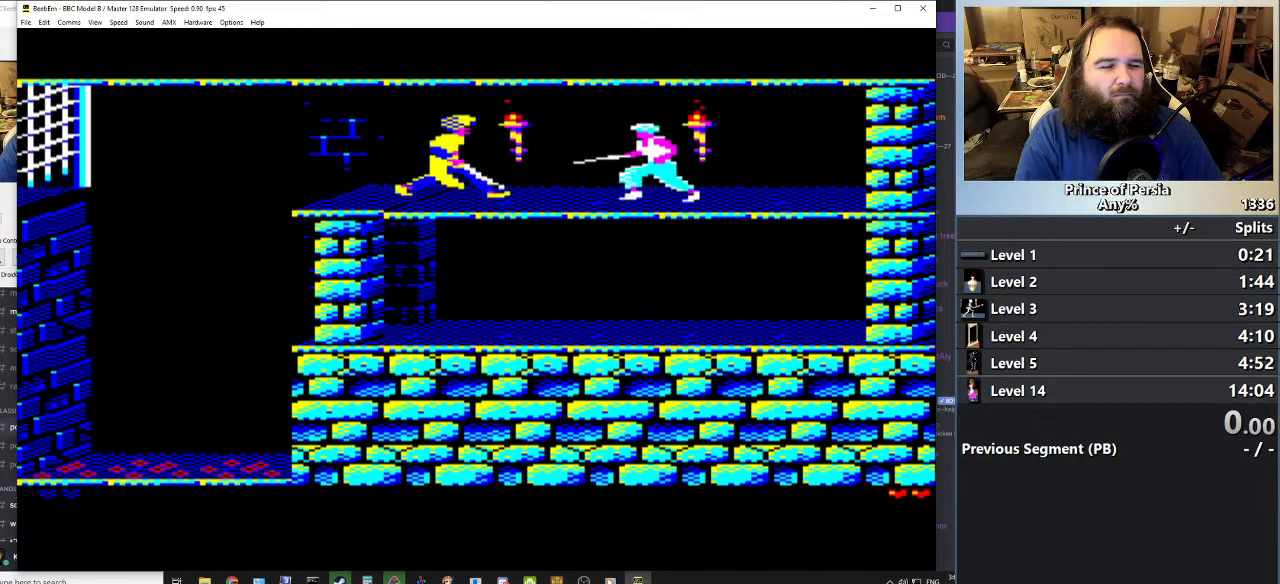
{"keys": [], "events": [[66, "shift", "up"], [100, "left", "up"]]}
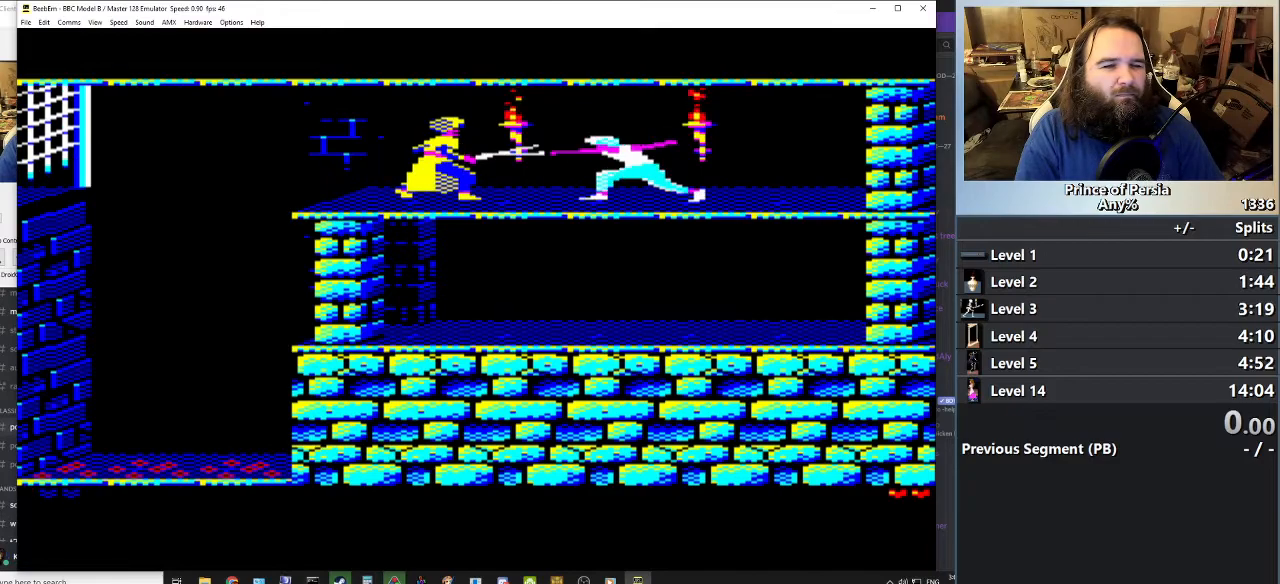
{"keys": ["left"], "events": [[250, "left", "down"]]}
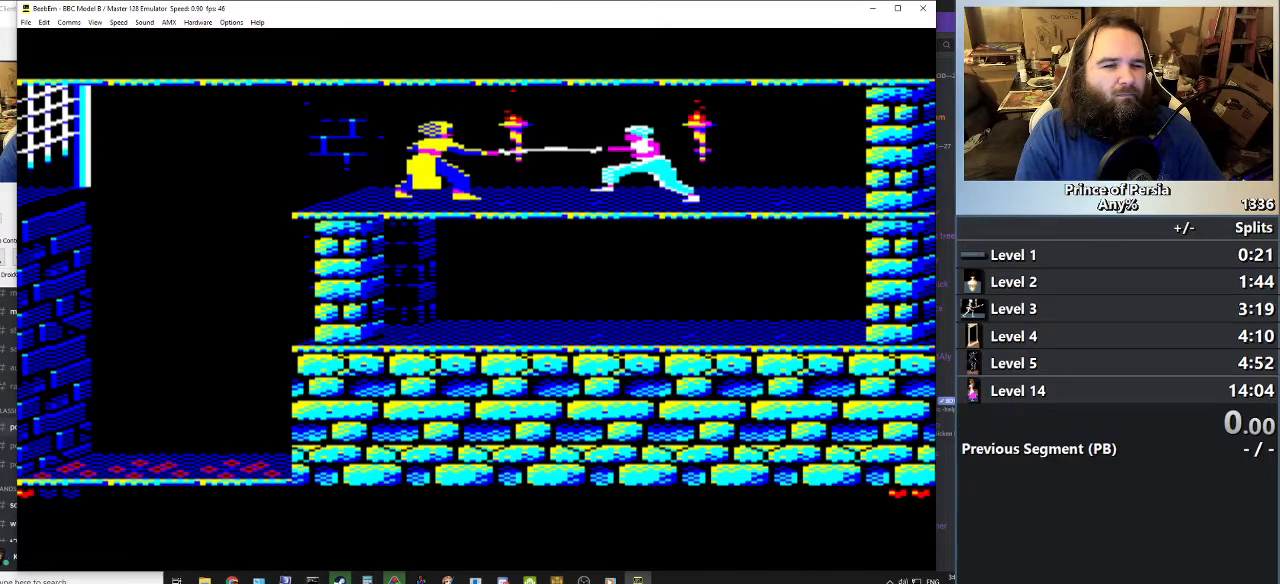
{"keys": ["jump", "left", "shift"], "events": [[66, "jump", "down"], [433, "shift", "down"]]}